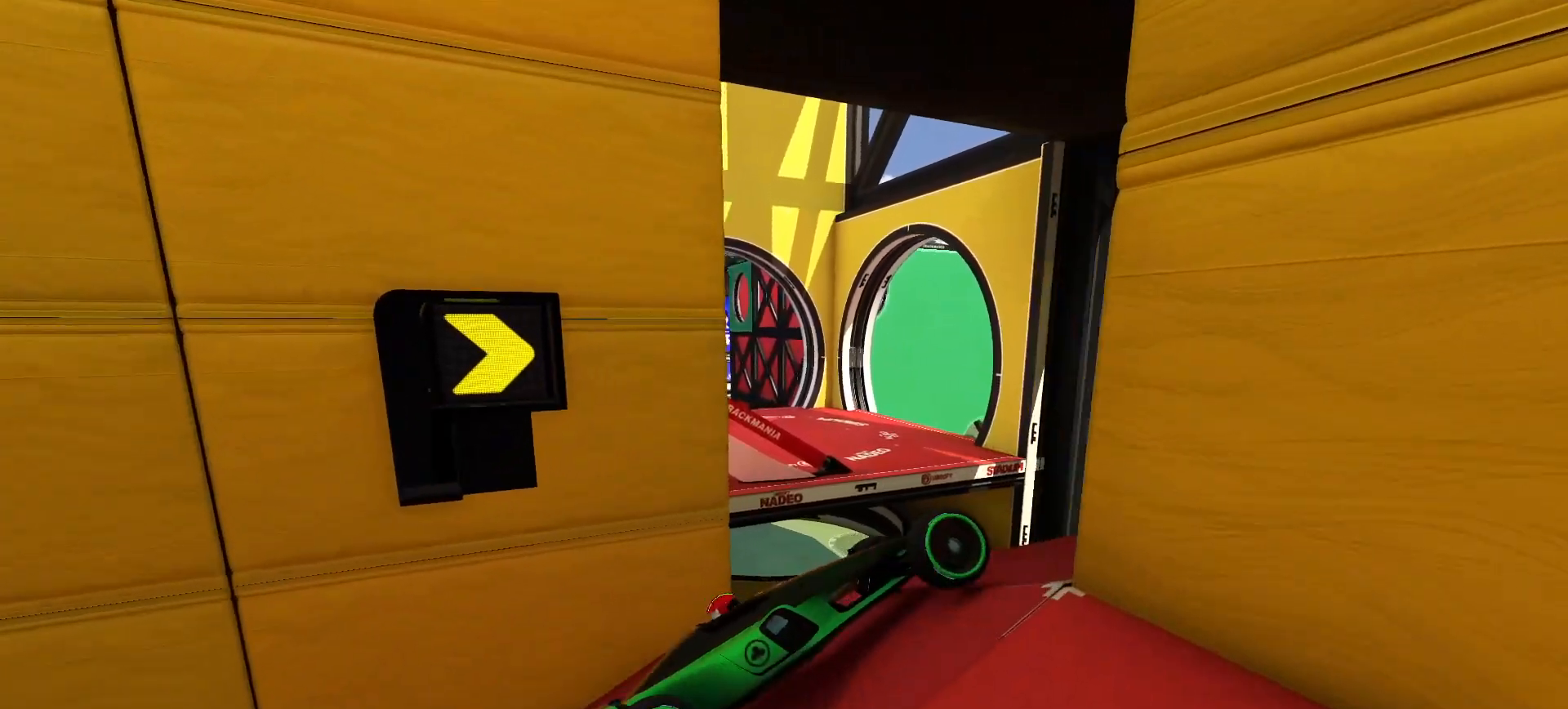
Gameplay with keyboard; each line is a JSON object with the keys held at the frame after it. "events" lists presses ("down") and releases ("up") of "down", "left", "right" and "up" between this image and that frame as [ms after this image, input, new state], when the widget could be followed in between. No other keys are recorded. Mouse input is not recorded.
{"keys": ["right", "up"], "events": [[483, "right", "down"]]}
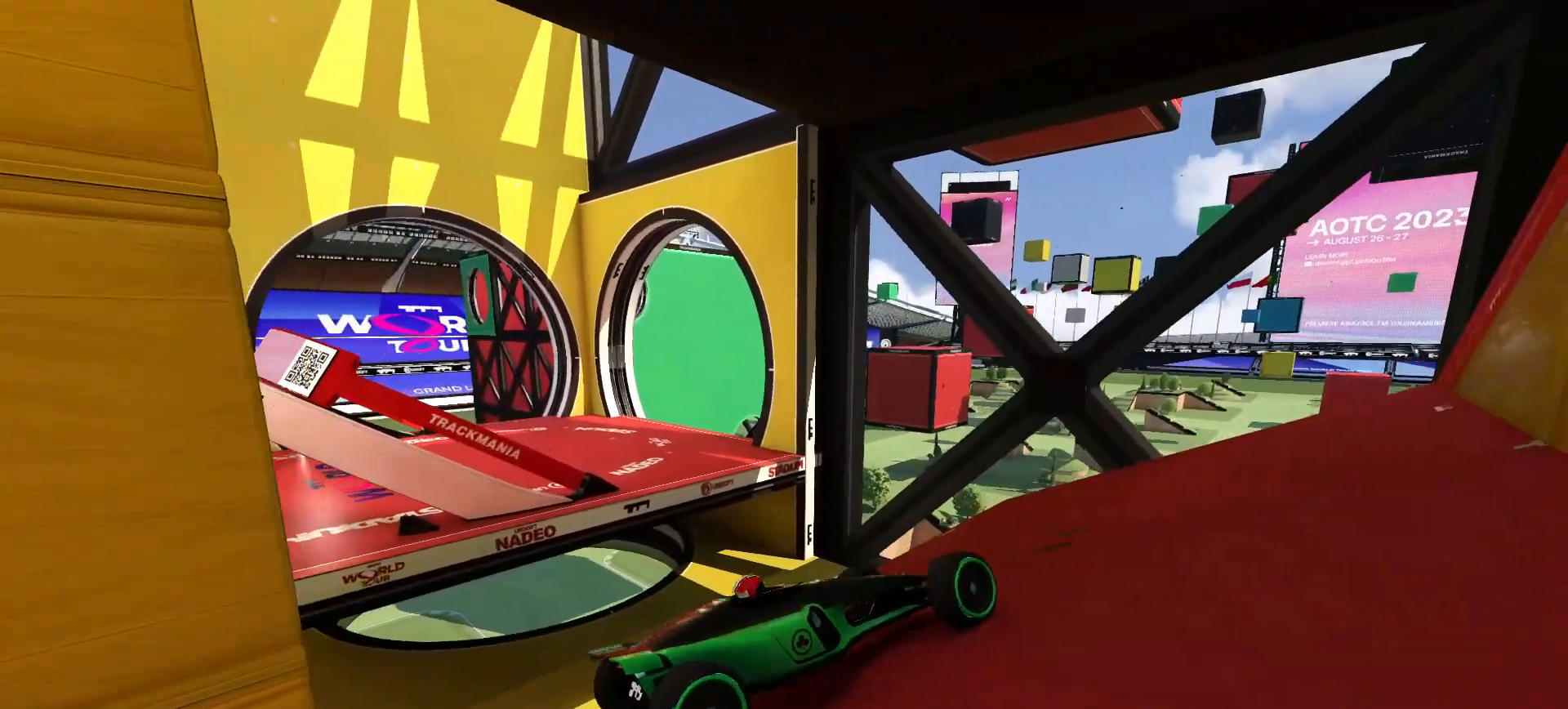
{"keys": ["right", "up"], "events": []}
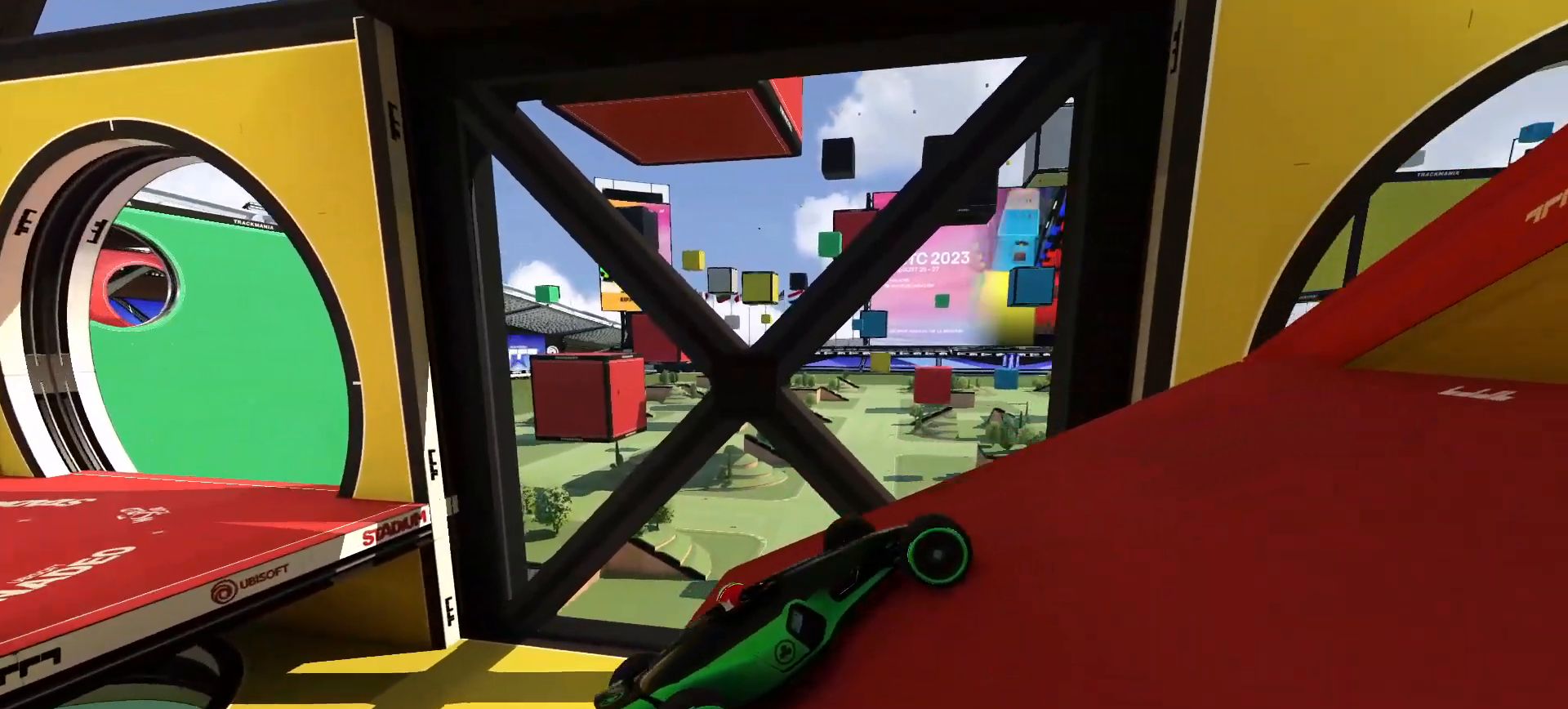
{"keys": ["right", "up"], "events": [[33, "down", "down"], [183, "down", "up"], [217, "up", "up"], [233, "up", "down"], [283, "down", "down"], [433, "down", "up"]]}
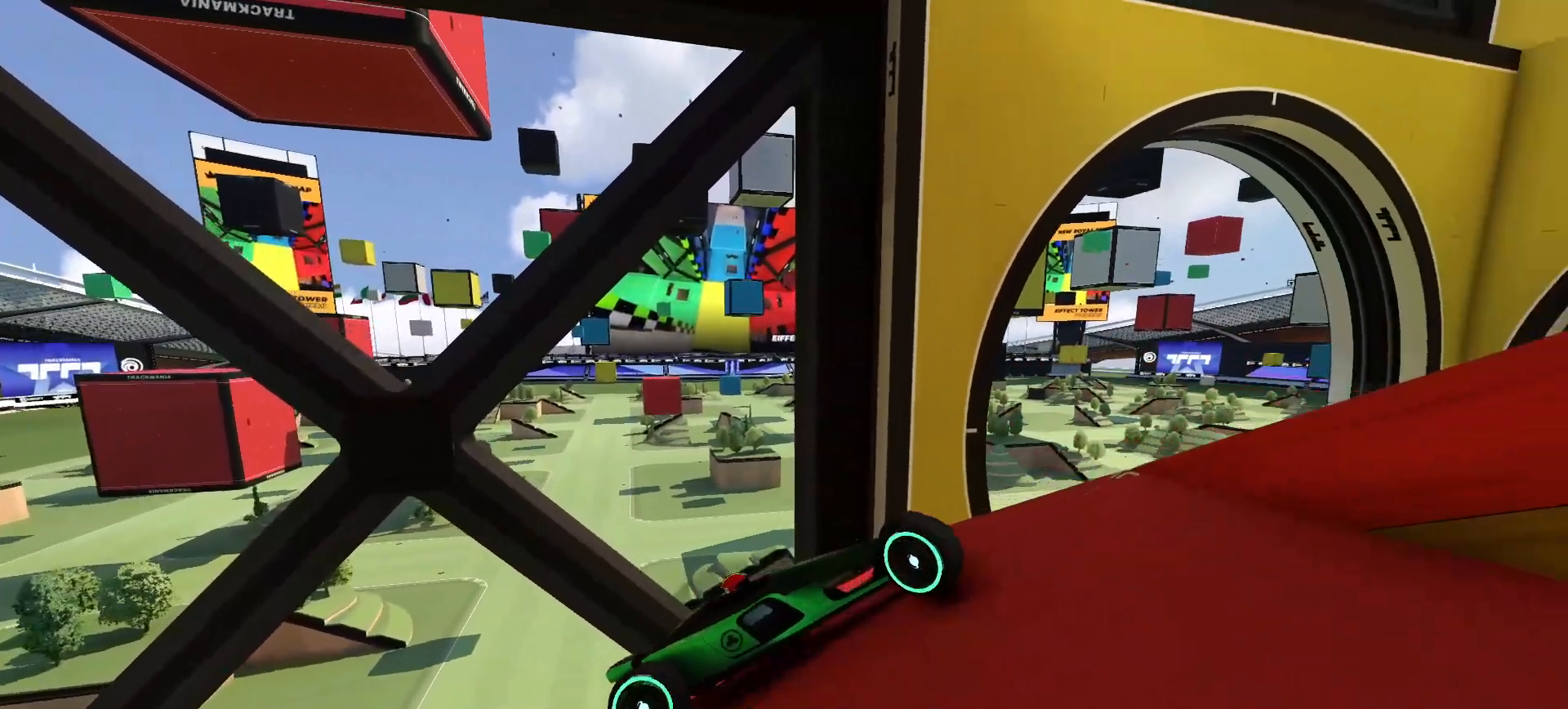
{"keys": ["right", "up"], "events": [[117, "right", "up"], [150, "right", "down"]]}
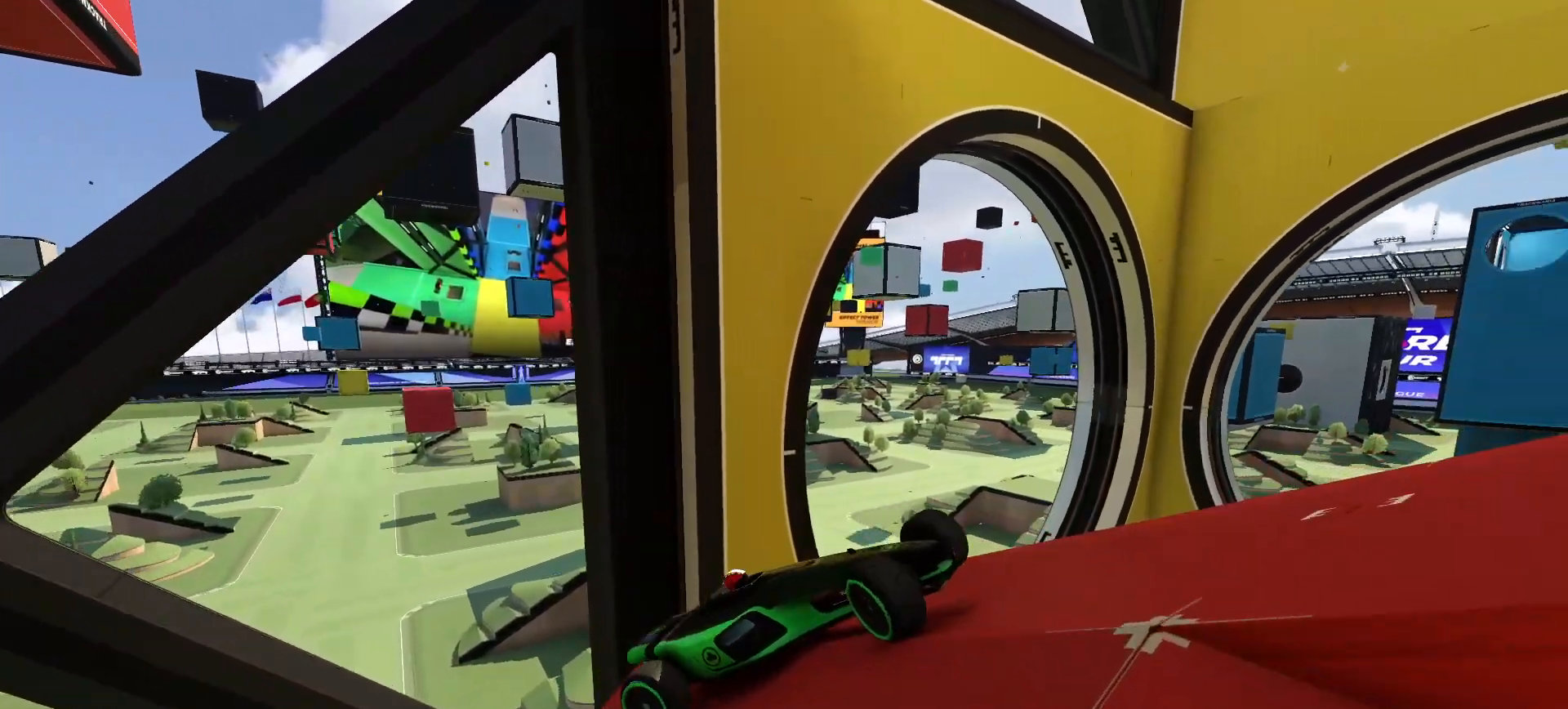
{"keys": ["up"], "events": [[167, "right", "up"]]}
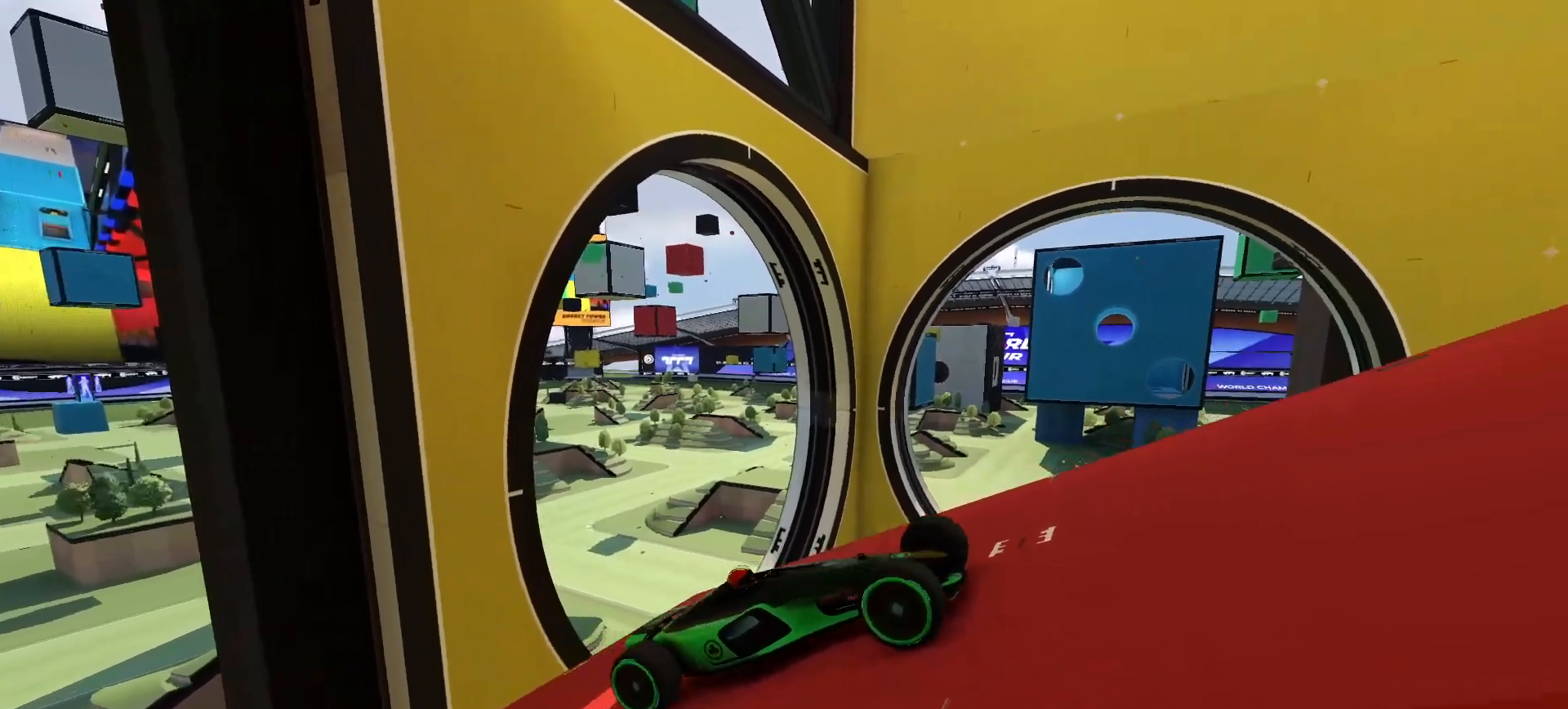
{"keys": ["up"], "events": []}
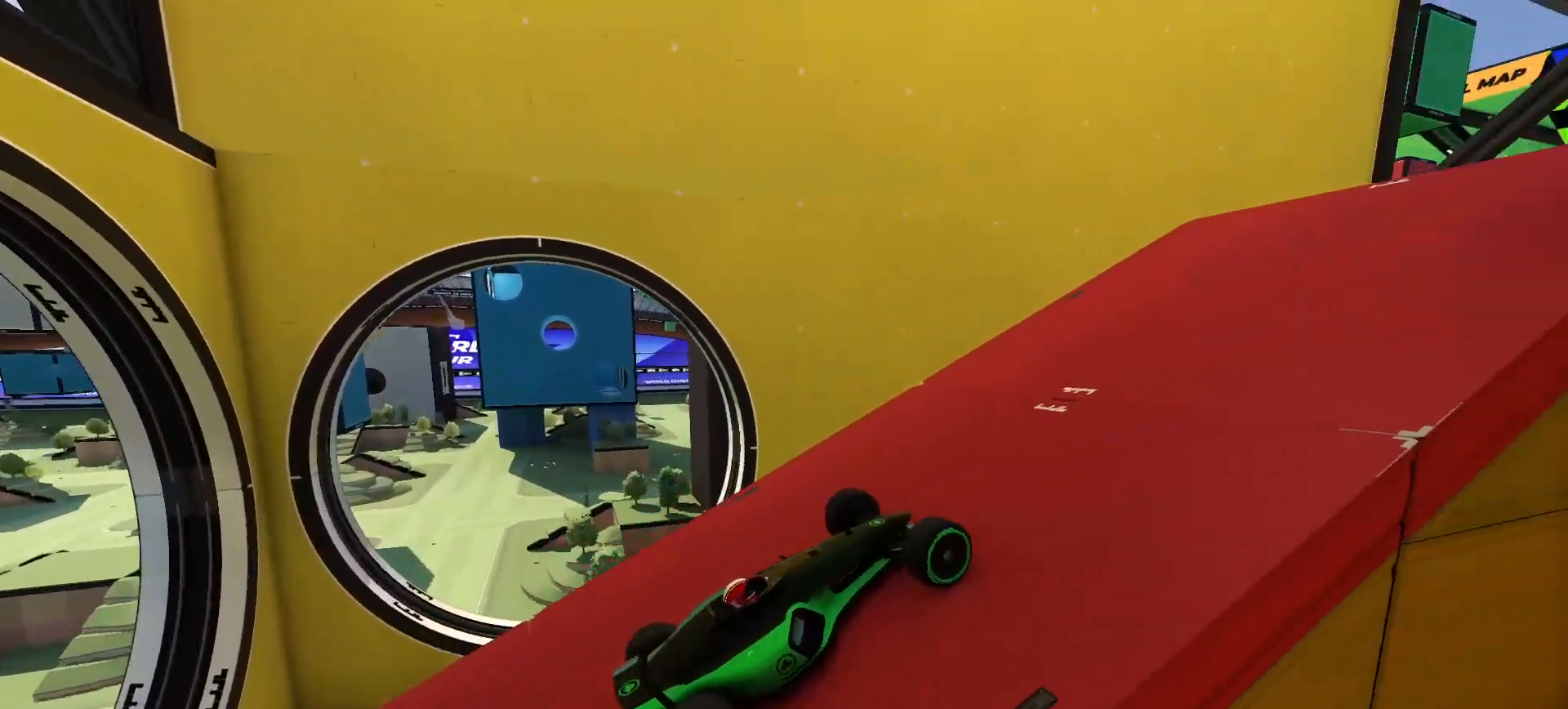
{"keys": ["right", "up"], "events": [[333, "right", "down"]]}
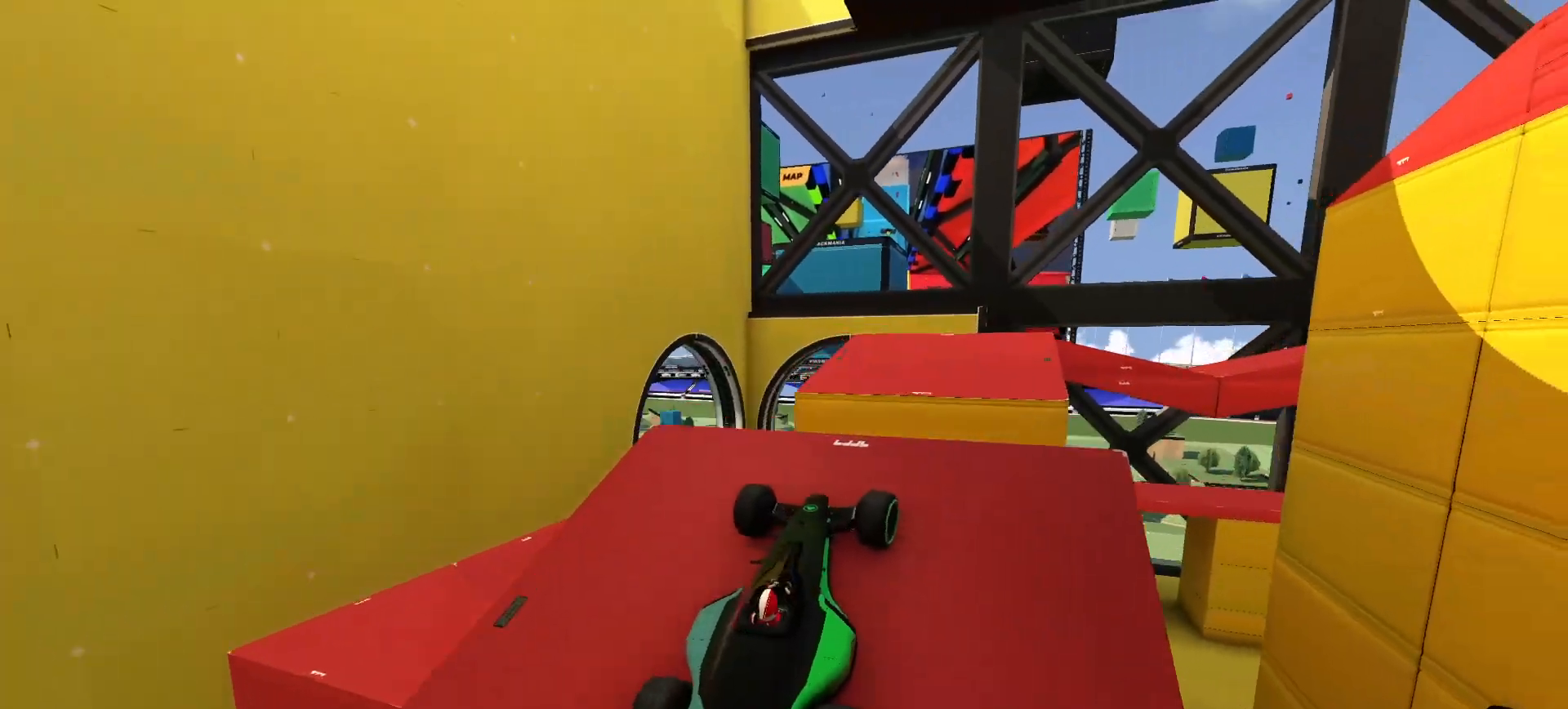
{"keys": ["up"], "events": [[367, "right", "up"]]}
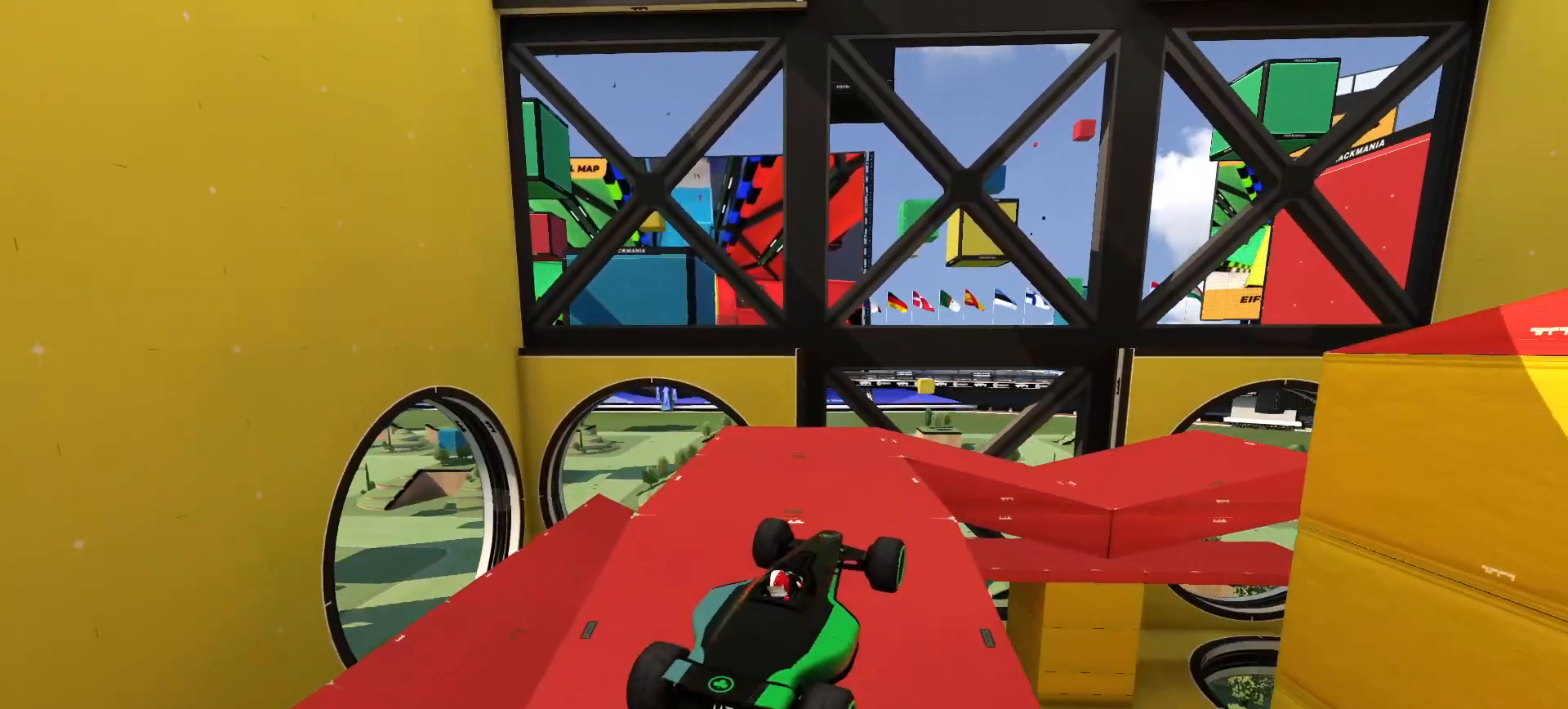
{"keys": ["down", "right", "up"], "events": [[217, "up", "up"], [283, "right", "down"], [367, "up", "down"], [433, "down", "down"]]}
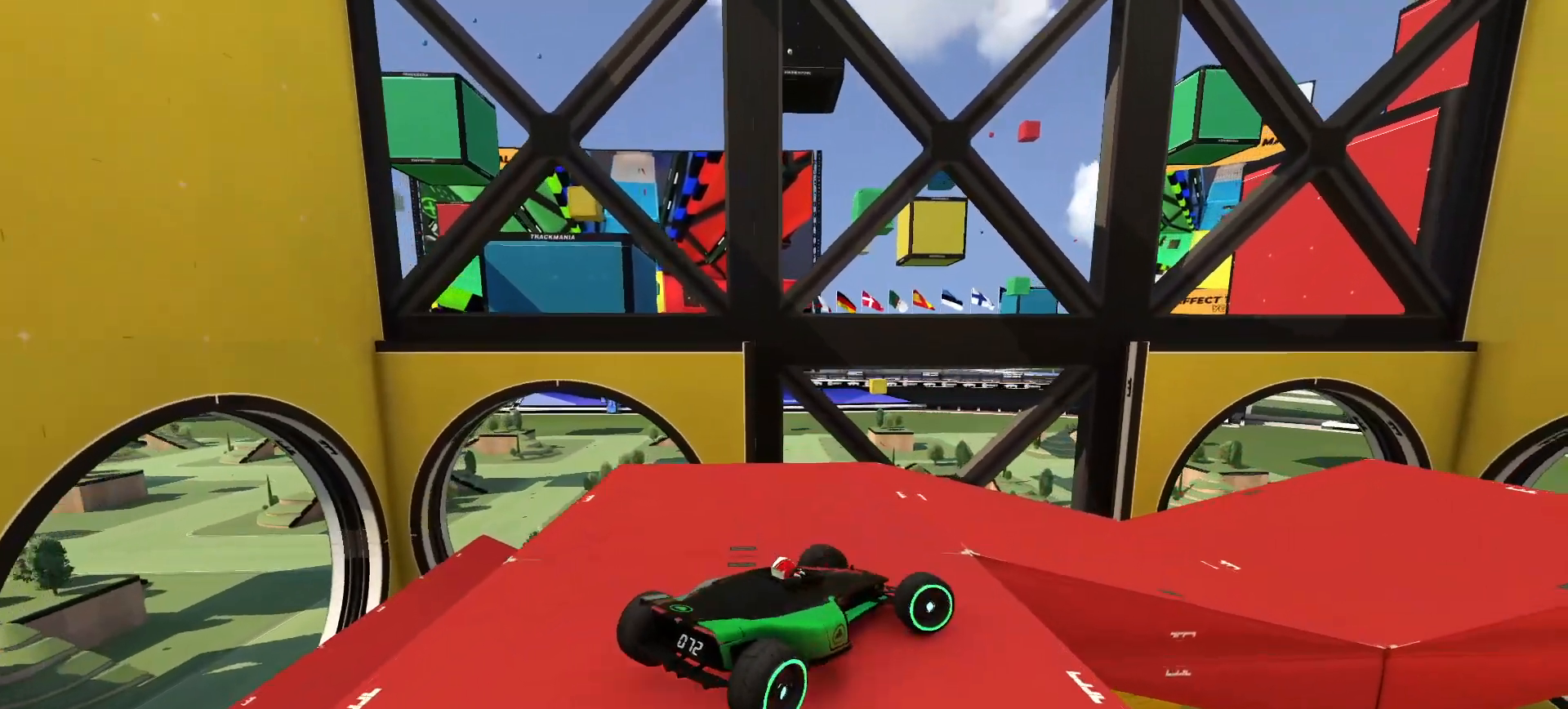
{"keys": ["up"], "events": [[283, "down", "up"], [317, "right", "up"], [400, "left", "down"], [467, "left", "up"]]}
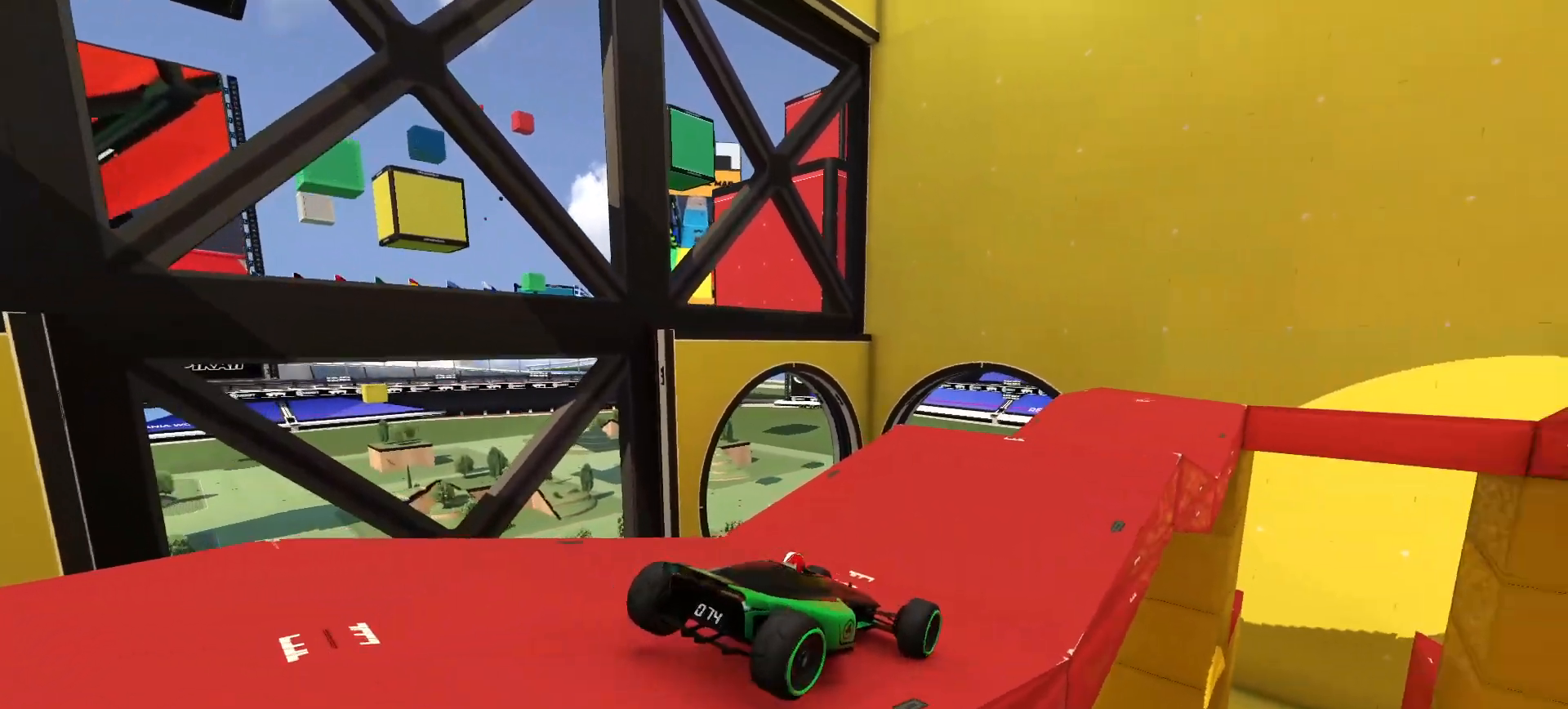
{"keys": ["right", "up"], "events": [[350, "right", "down"]]}
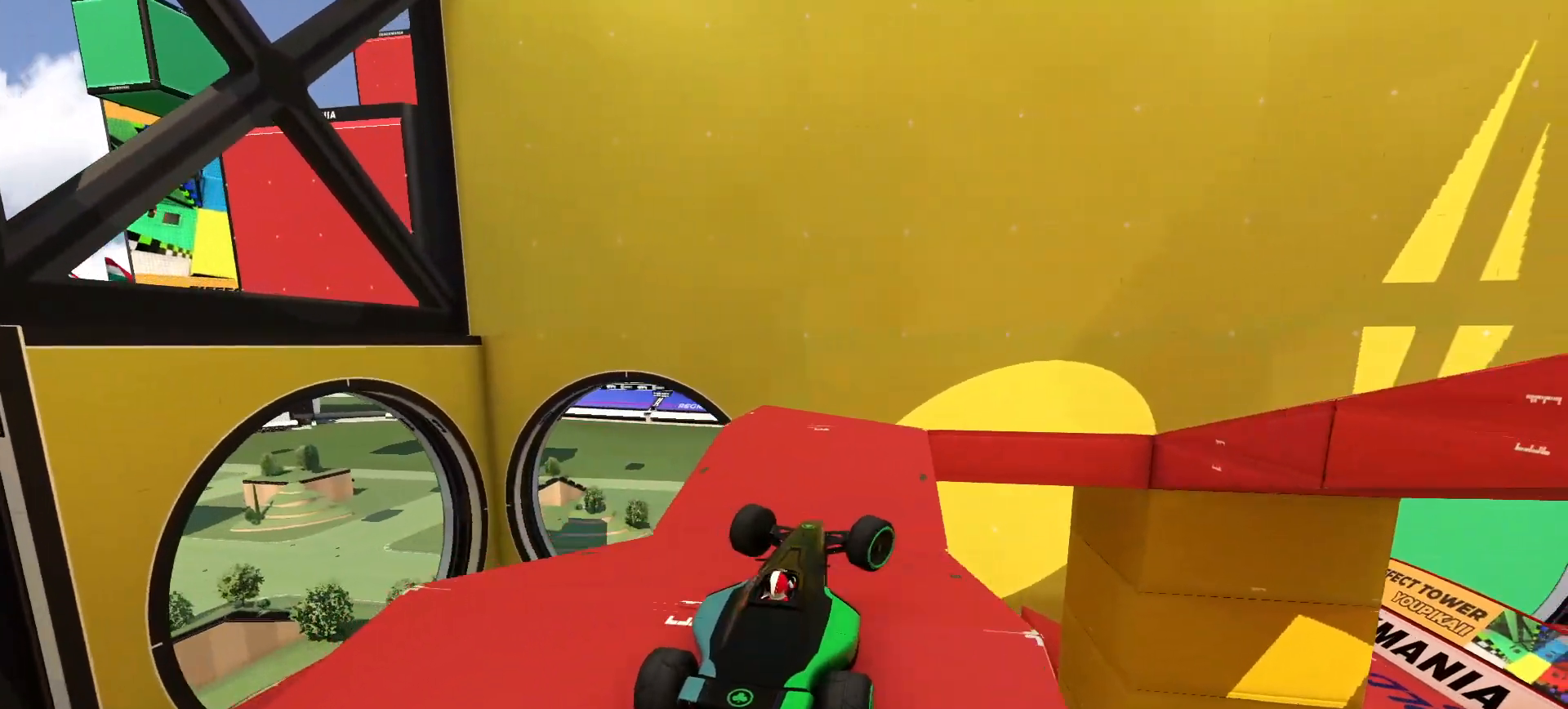
{"keys": ["down", "right", "up"], "events": [[133, "up", "up"], [267, "right", "up"], [300, "right", "down"], [383, "down", "down"], [383, "up", "down"]]}
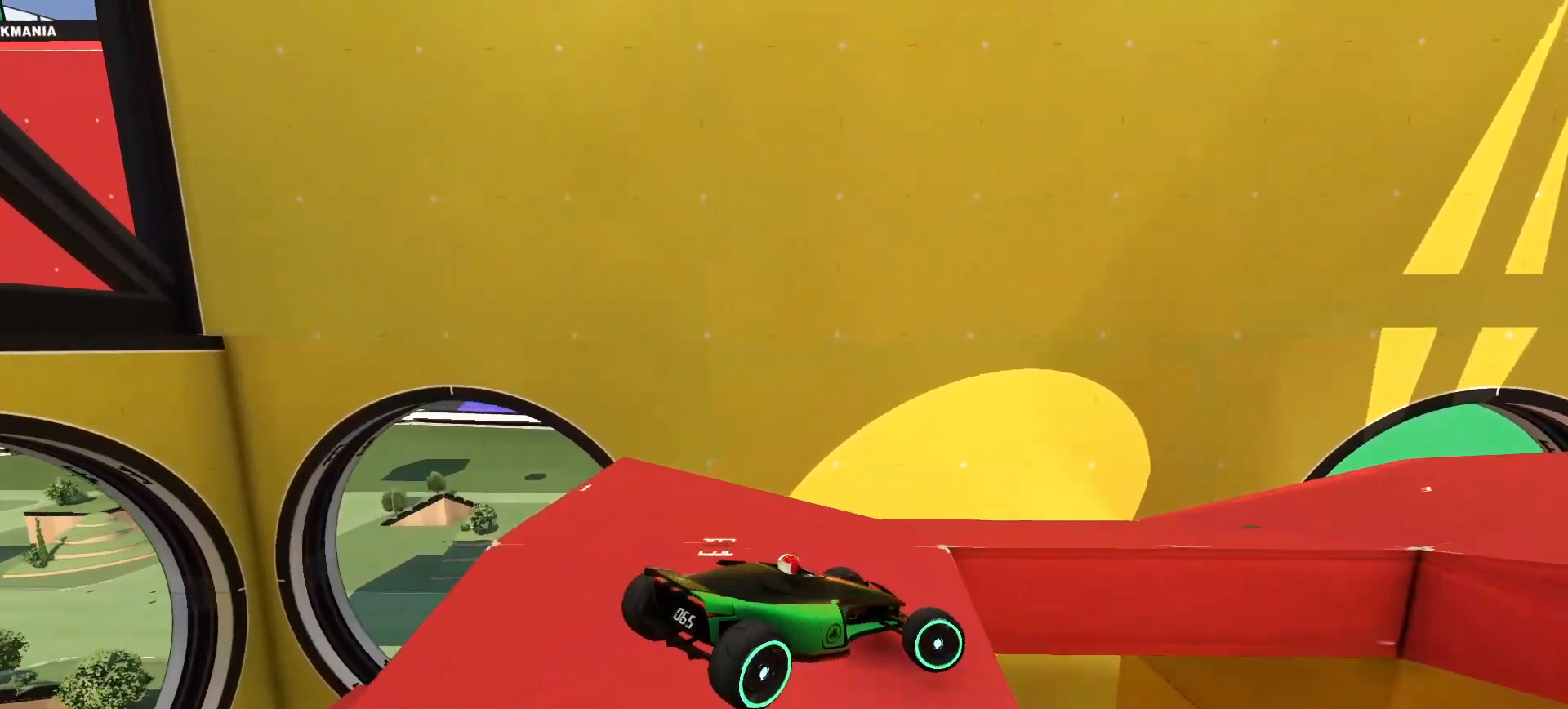
{"keys": ["down", "right", "up"], "events": []}
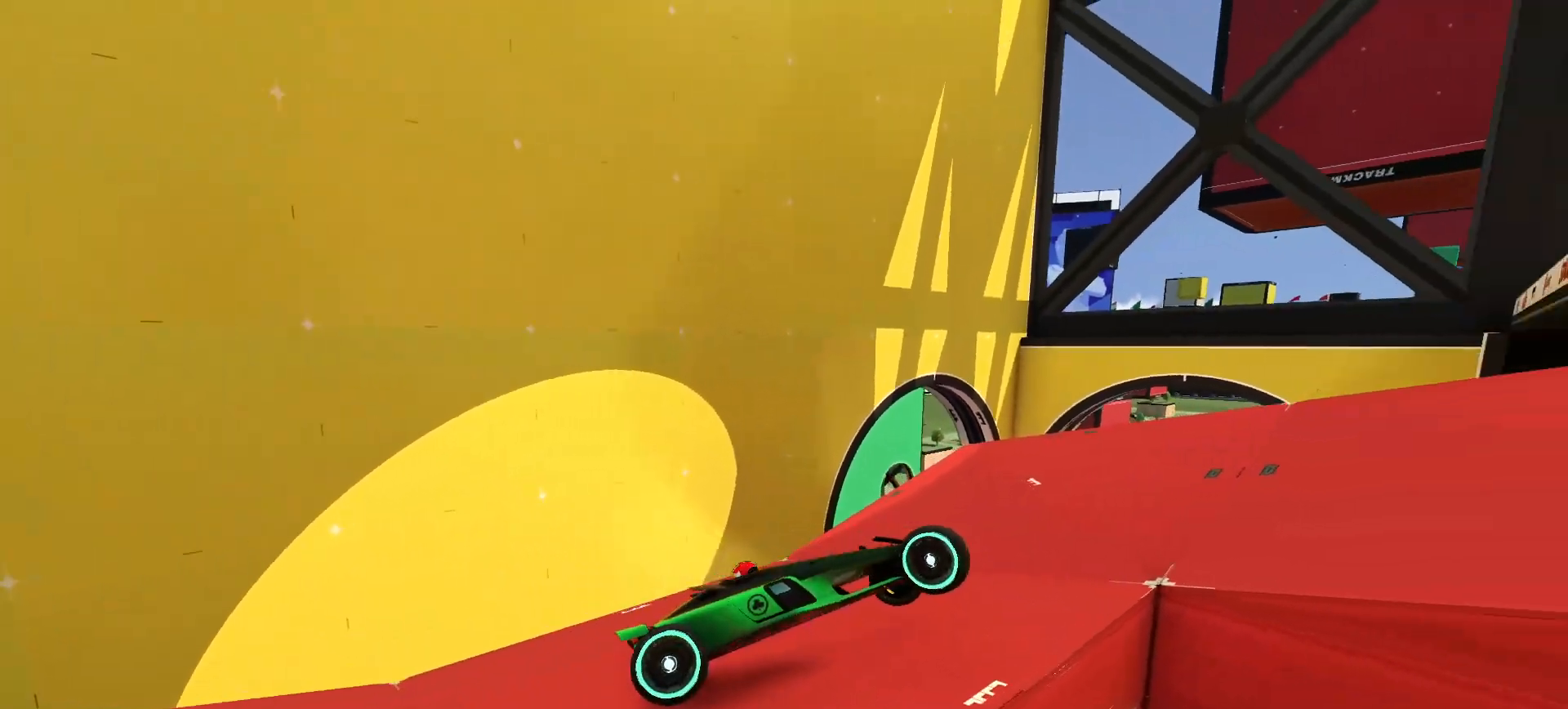
{"keys": ["left", "up"], "events": [[83, "down", "up"], [217, "right", "up"], [383, "left", "down"]]}
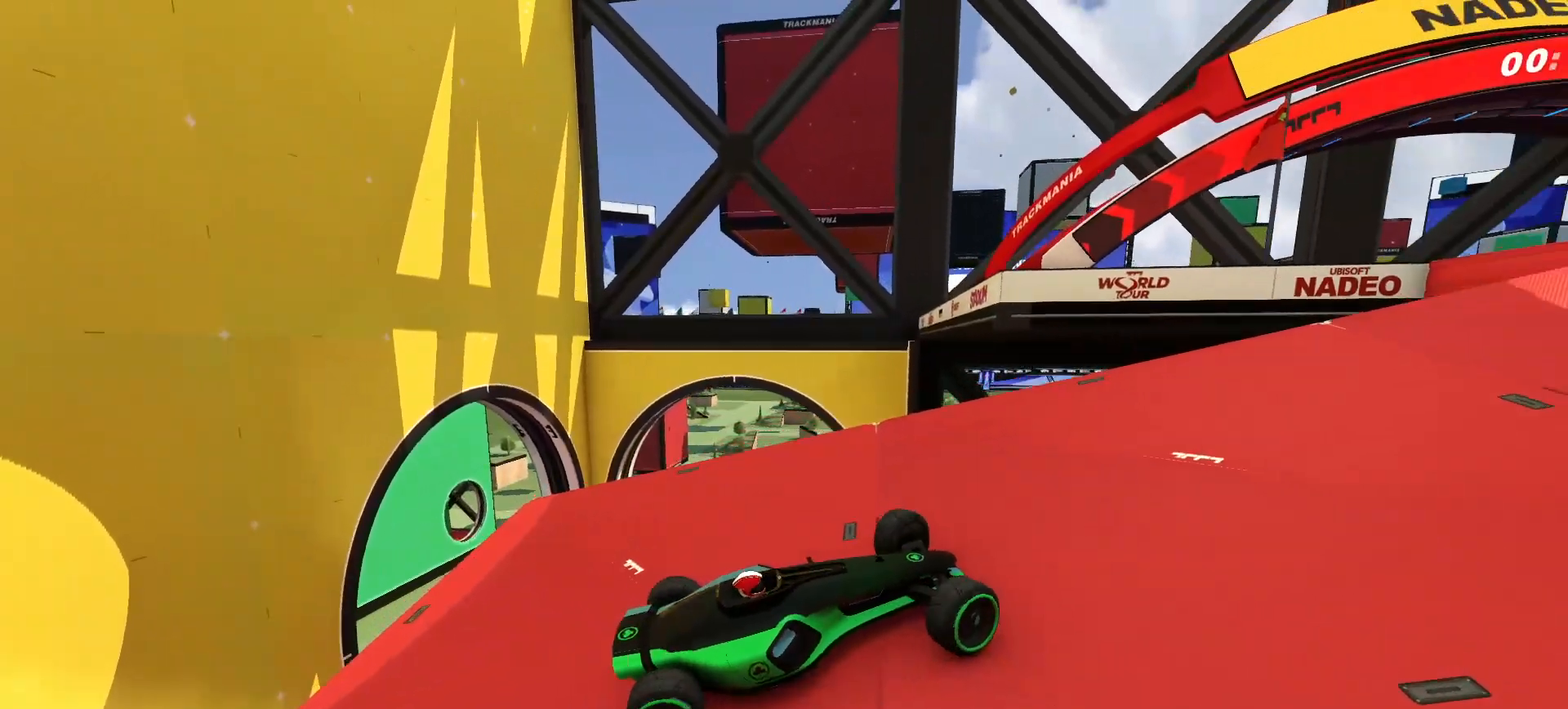
{"keys": ["left", "up"], "events": [[117, "left", "up"], [483, "left", "down"]]}
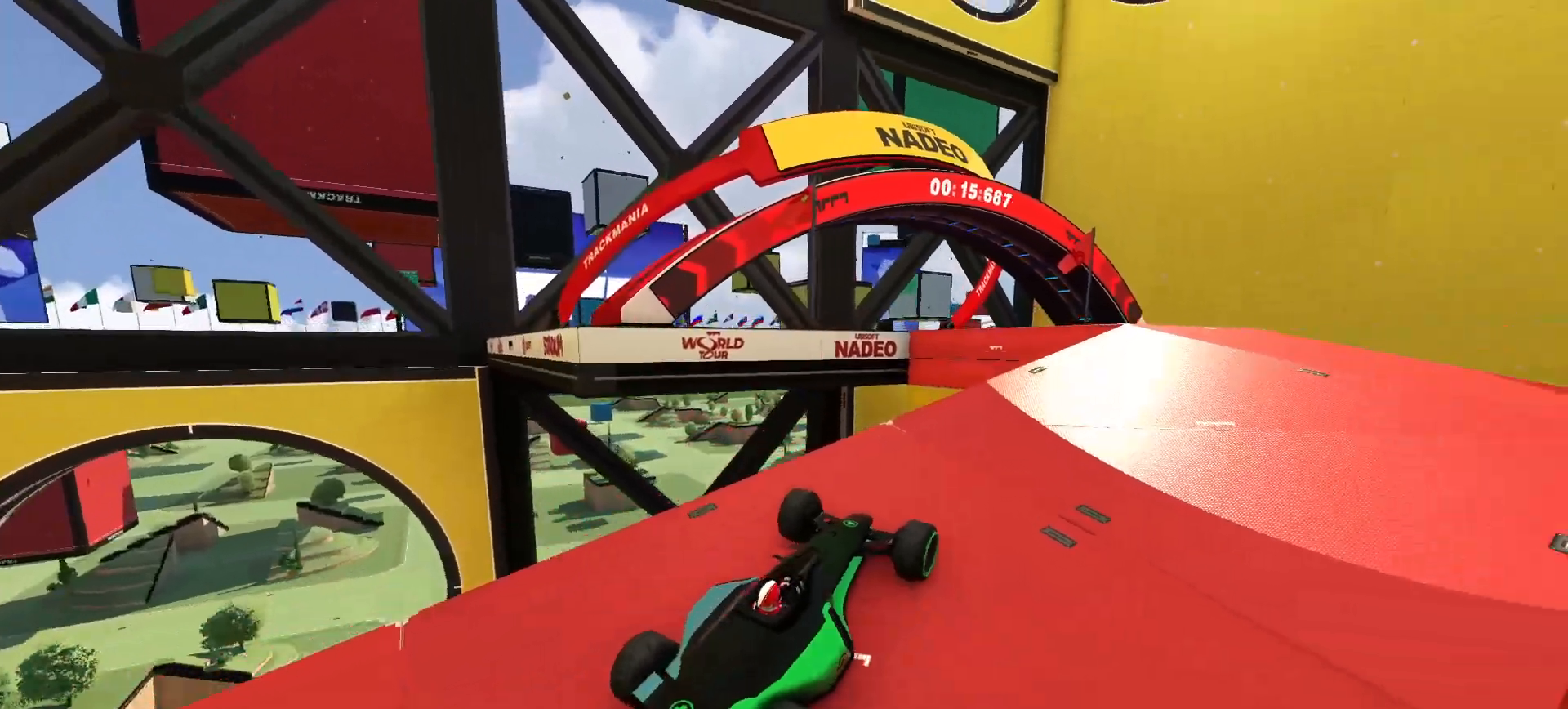
{"keys": ["down", "up"], "events": [[117, "left", "up"], [150, "left", "down"], [250, "left", "up"], [483, "down", "down"]]}